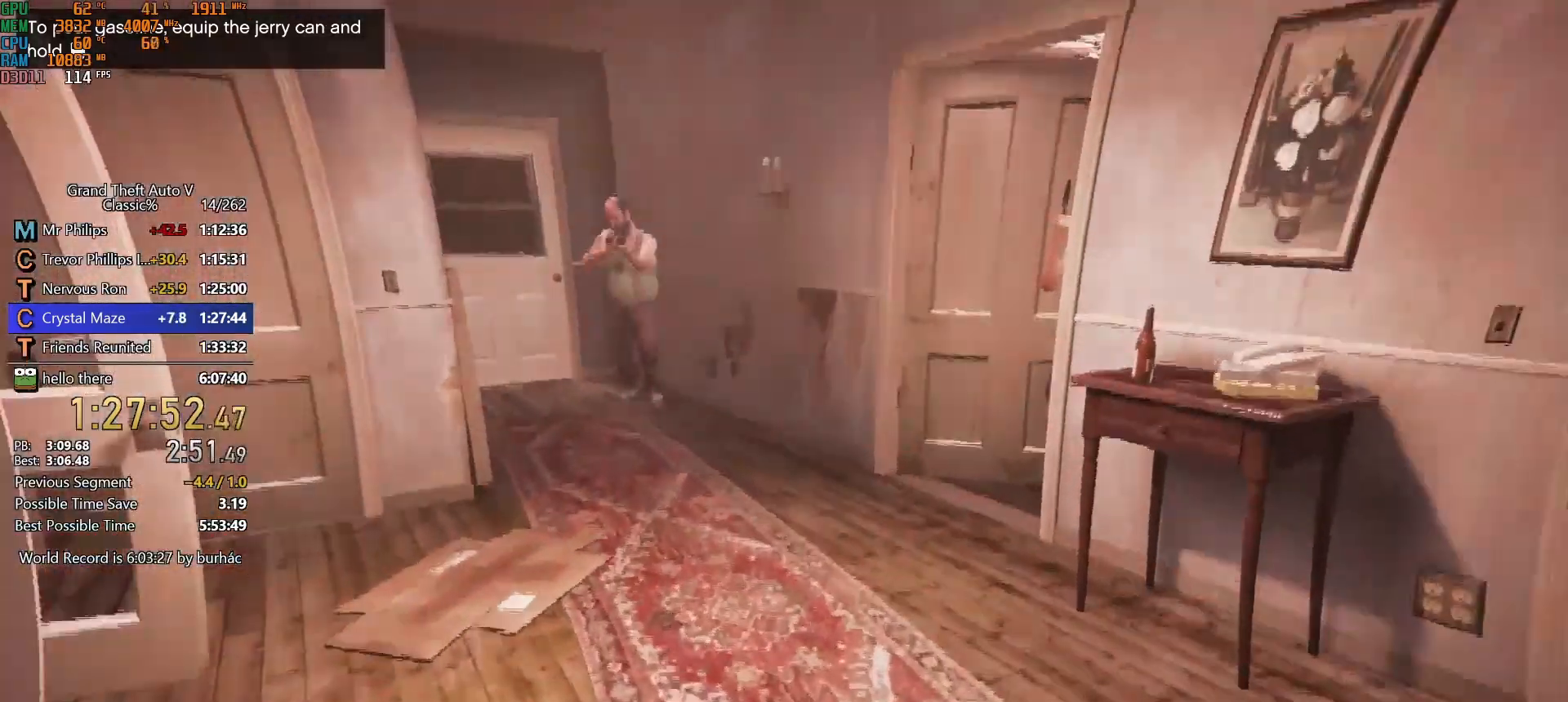
Gameplay with keyboard and mouse; each line is a JSON object with the keys and mouse buttons held at the frame after it. "events" lists presses ("down") and releases ("up") of "1", "2", "3", "4", "5", "6", "7", "a", "c", "caps_lock", "ctrl", "d", "down", "e", "escape", "f", "f5", "f6", "f7", "h", "left", "p", "q", "r", "return", "right", "s", "shift", "space", "tab", "up", "v", "w", "mouse_left", "mouse_middle", "mouse_right", "mouse_mb4", "mouse_mb5", "mouse_wheel_up" and "mouse_wheel_down" between this image and that frame as [ms after this image, input, new state], when the widget could be followed in between. "mouse_left", "mouse_middle", "mouse_right", "mouse_mb4", "mouse_mb5", "mouse_wheel_up", "mouse_wheel_down" = the "left", "middle", "right", "mb4", "mb5", "wheel_up", "wheel_down" buttons of the "mouse" list. No other keys are recorded. Not read: mouse_move.
{"keys": ["shift", "w"], "mouse": [], "events": []}
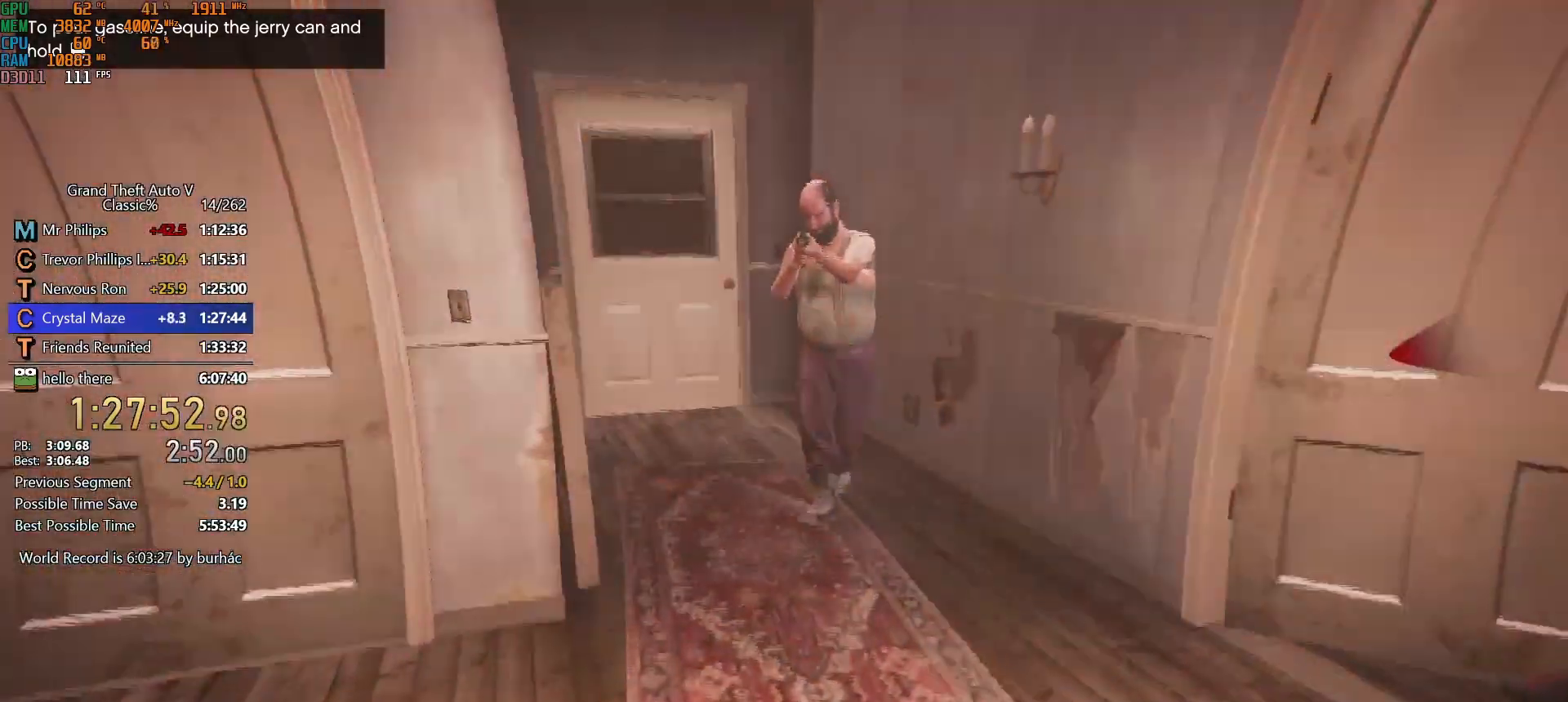
{"keys": ["shift", "w"], "mouse": [], "events": []}
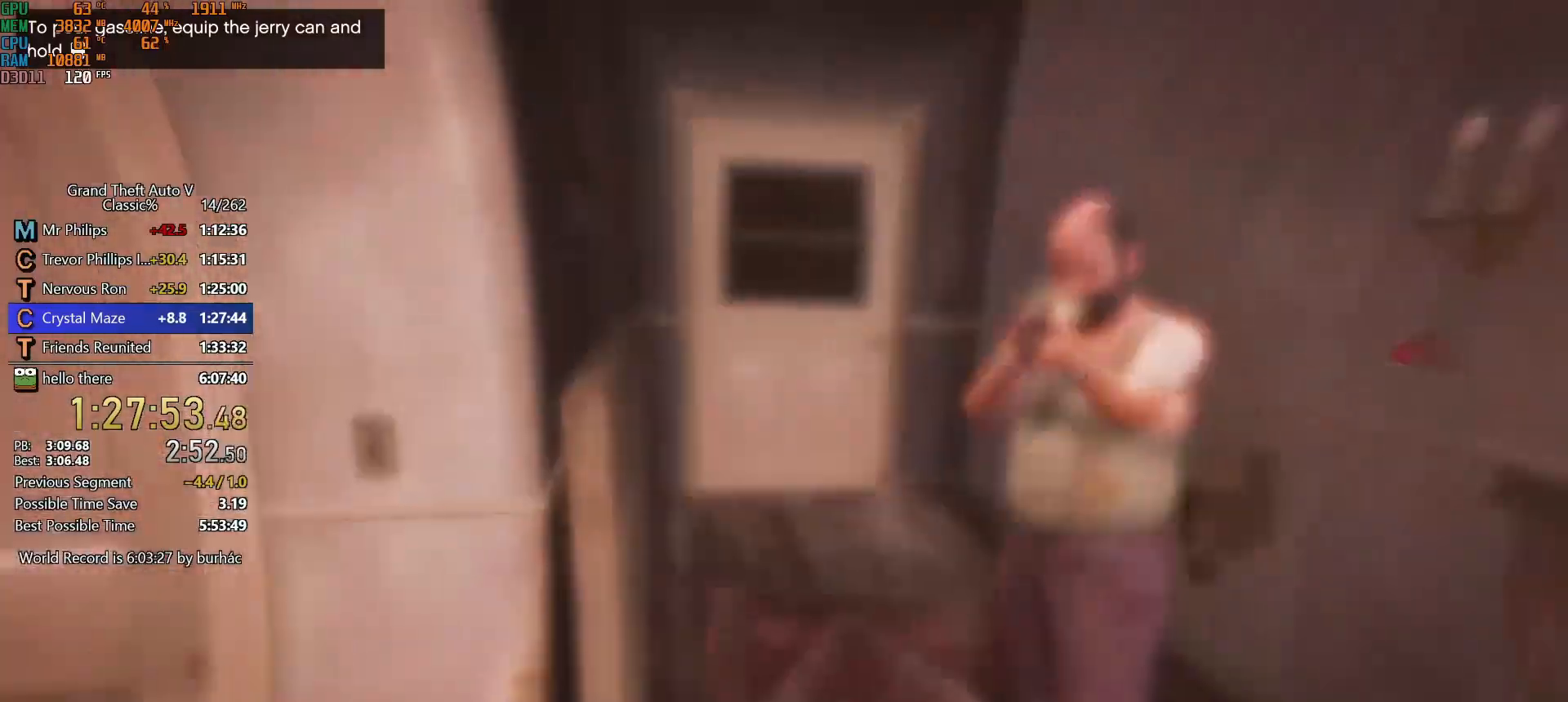
{"keys": ["shift", "w"], "mouse": [], "events": []}
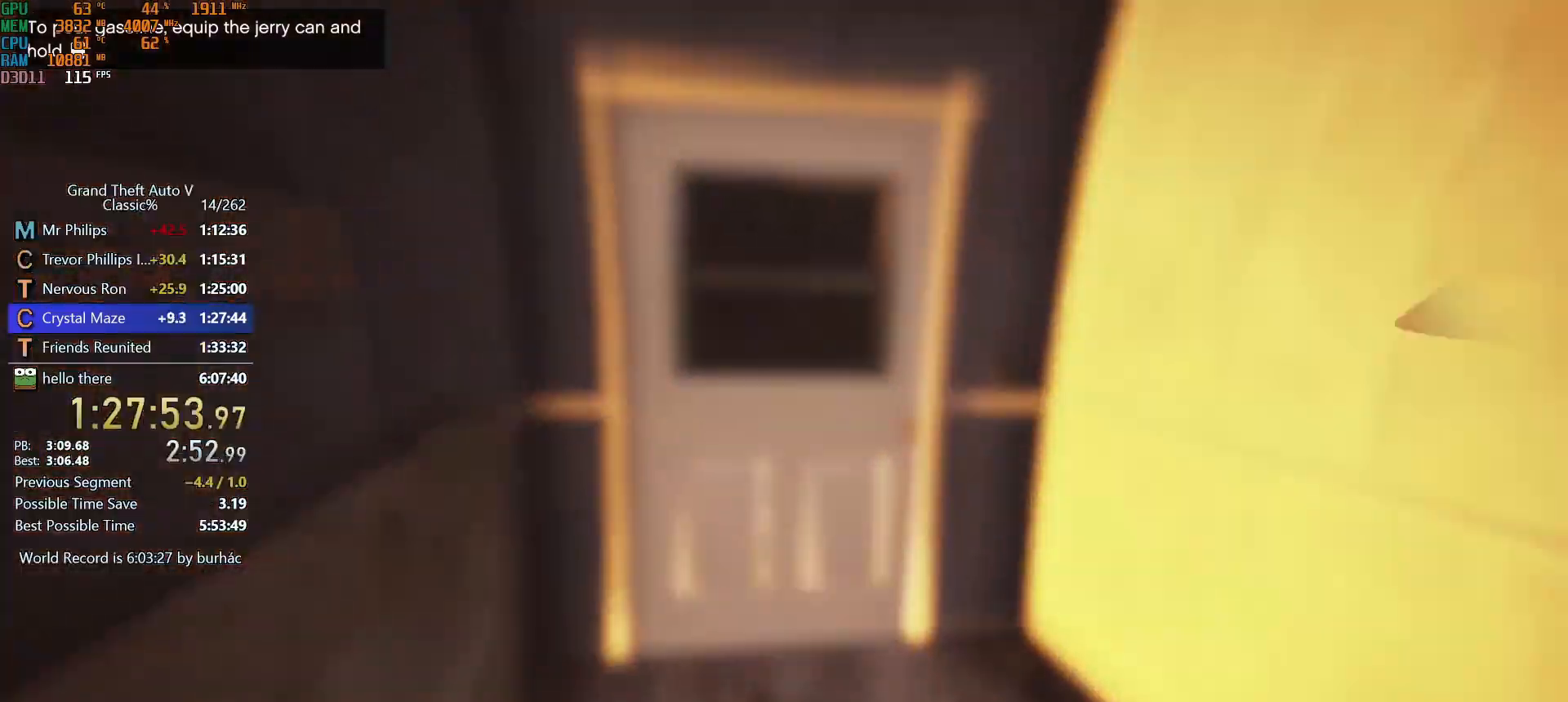
{"keys": ["shift", "w"], "mouse": [], "events": []}
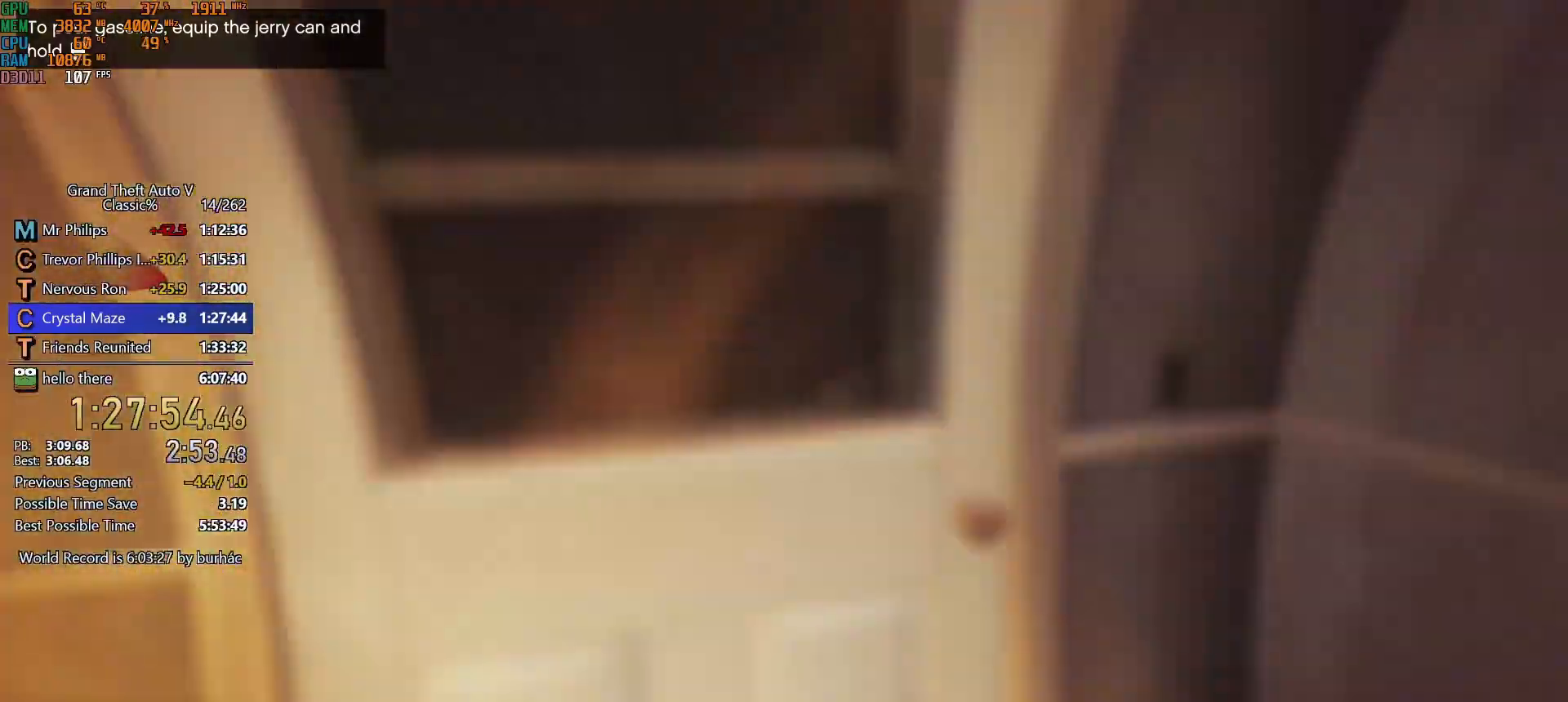
{"keys": ["shift", "w"], "mouse": [], "events": []}
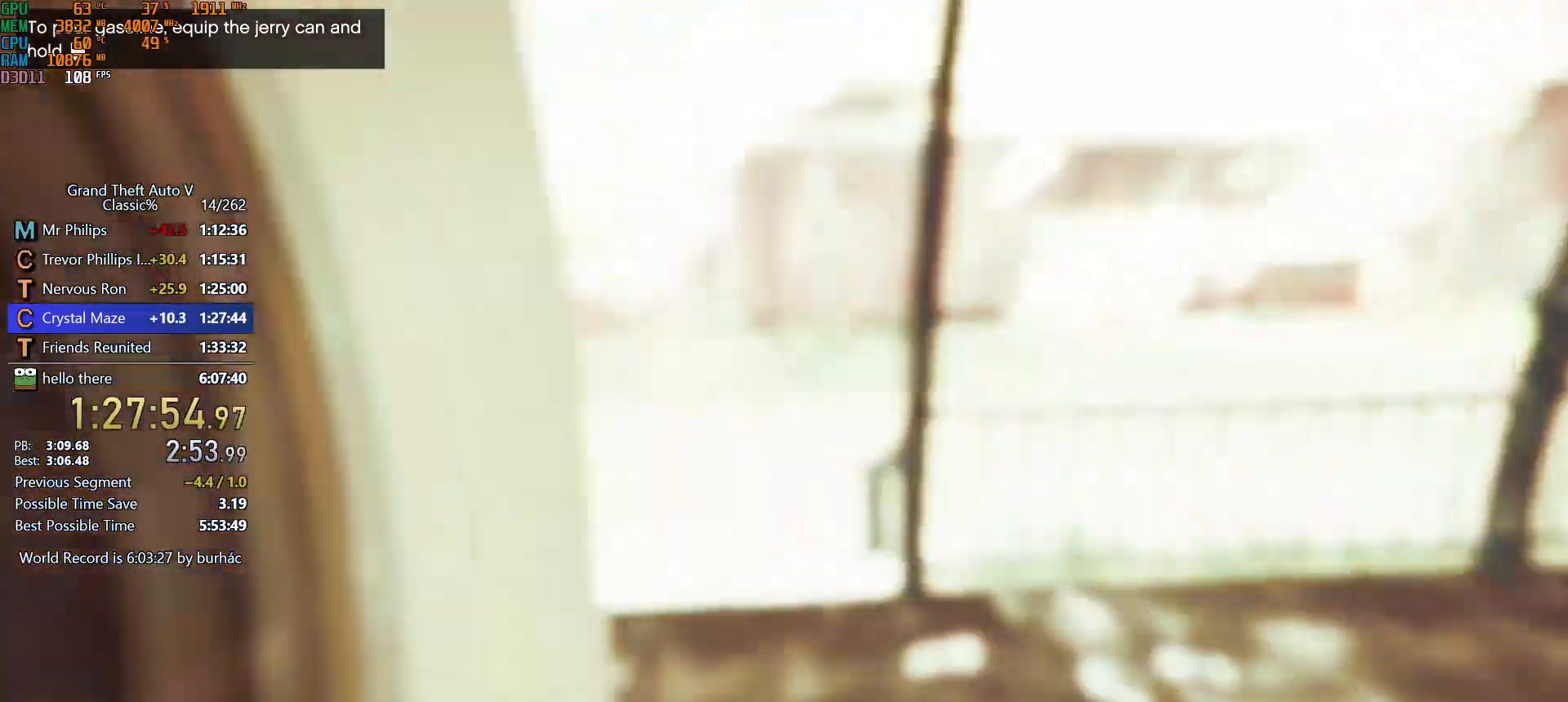
{"keys": ["shift", "w"], "mouse": [], "events": [[300, "mouse_mb5", "down"], [433, "mouse_mb5", "up"]]}
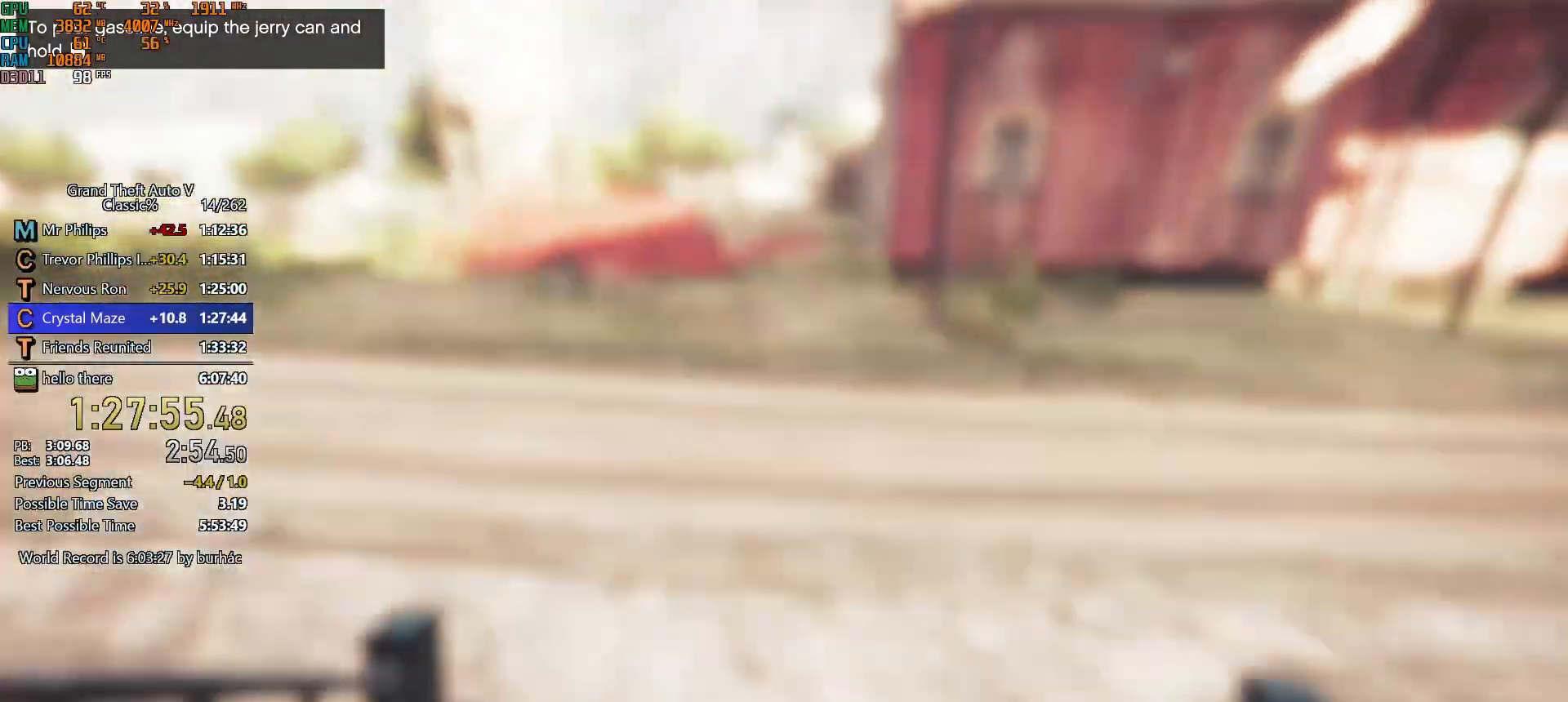
{"keys": ["shift", "w"], "mouse": [], "events": []}
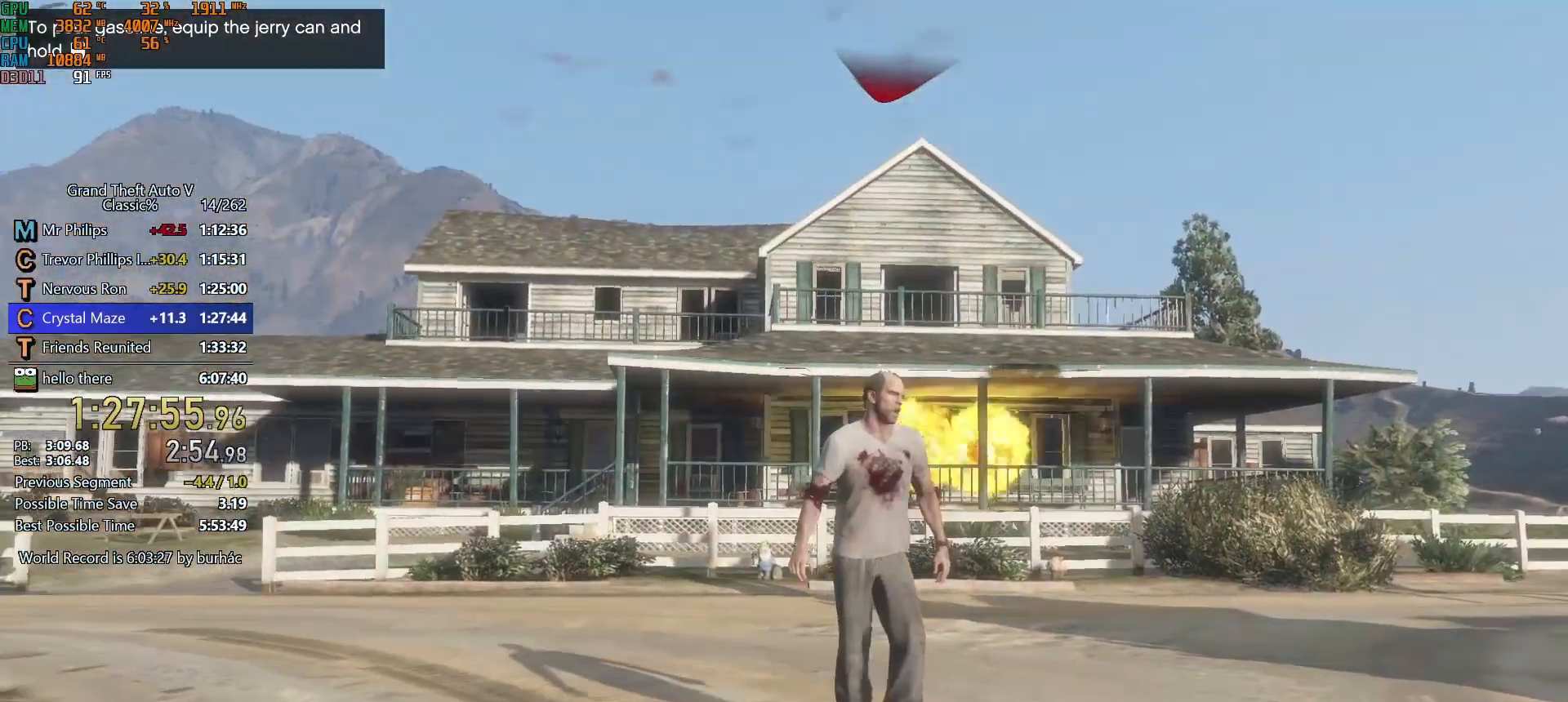
{"keys": ["shift", "w"], "mouse": ["left"], "events": [[50, "mouse_left", "down"], [150, "mouse_left", "up"], [183, "mouse_left", "down"], [283, "mouse_left", "up"], [333, "mouse_left", "down"], [433, "mouse_left", "up"], [467, "mouse_left", "down"]]}
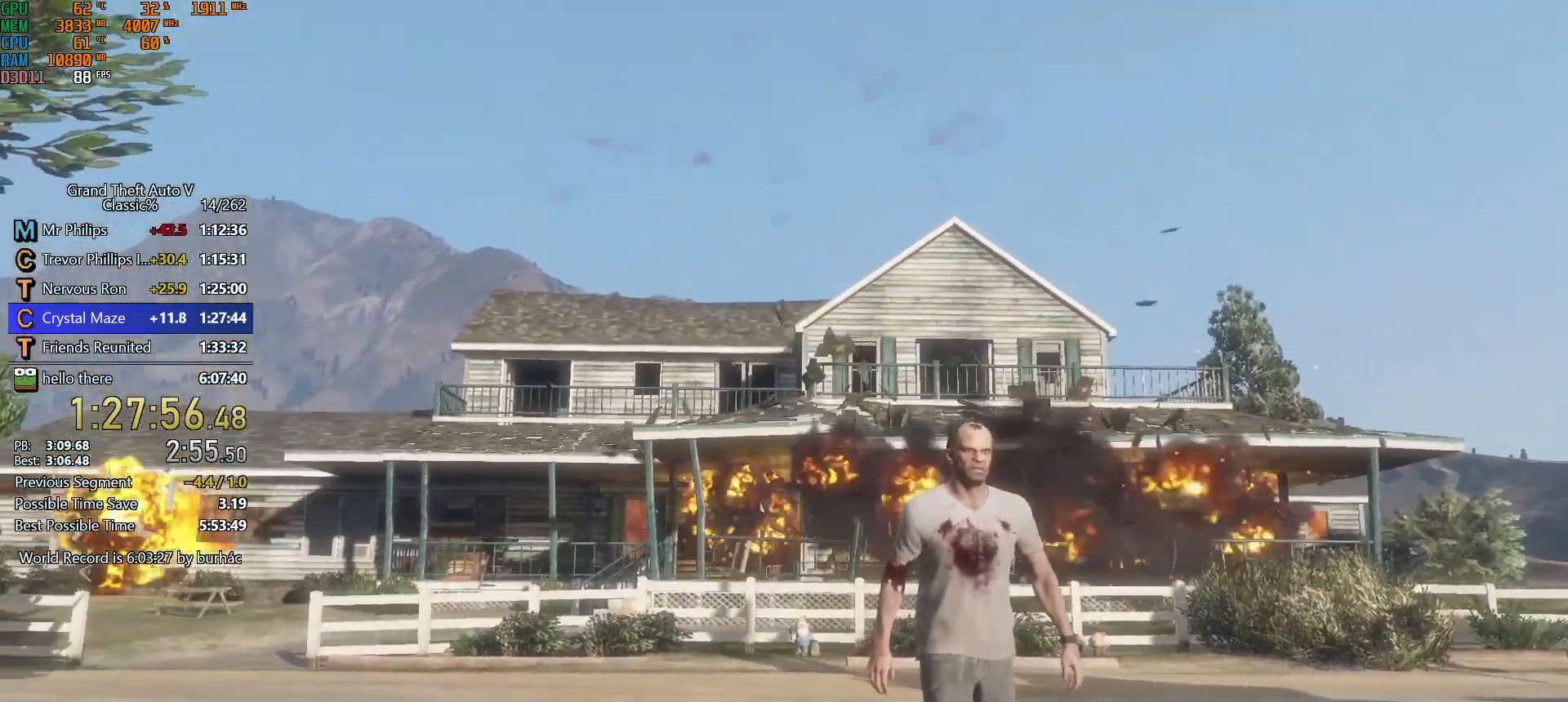
{"keys": ["shift", "w"], "mouse": [], "events": [[67, "mouse_left", "up"], [117, "mouse_left", "down"], [200, "mouse_left", "up"], [250, "mouse_left", "down"], [350, "mouse_left", "up"], [400, "mouse_left", "down"], [483, "mouse_left", "up"]]}
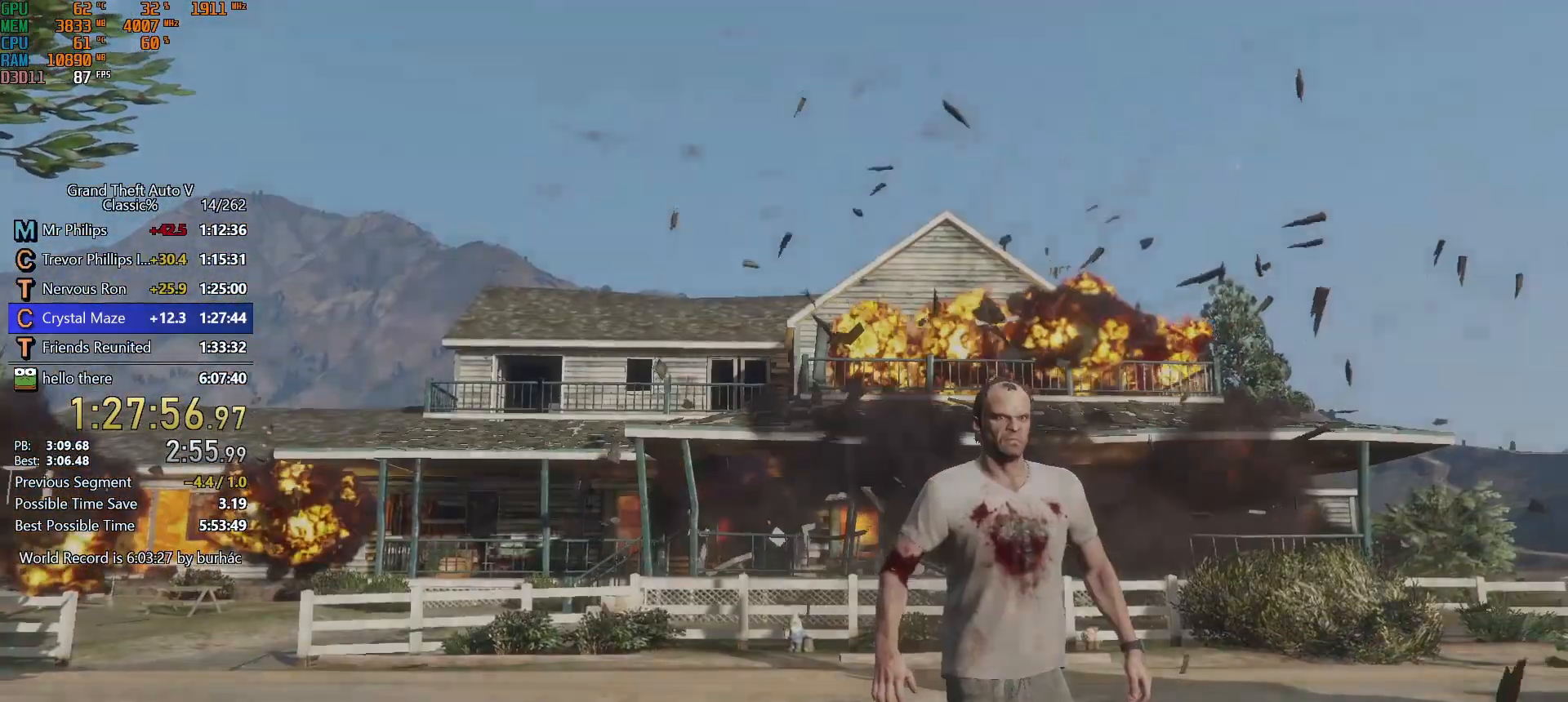
{"keys": ["shift", "w"], "mouse": [], "events": [[33, "mouse_left", "down"], [133, "mouse_left", "up"], [167, "mouse_left", "down"], [267, "mouse_left", "up"]]}
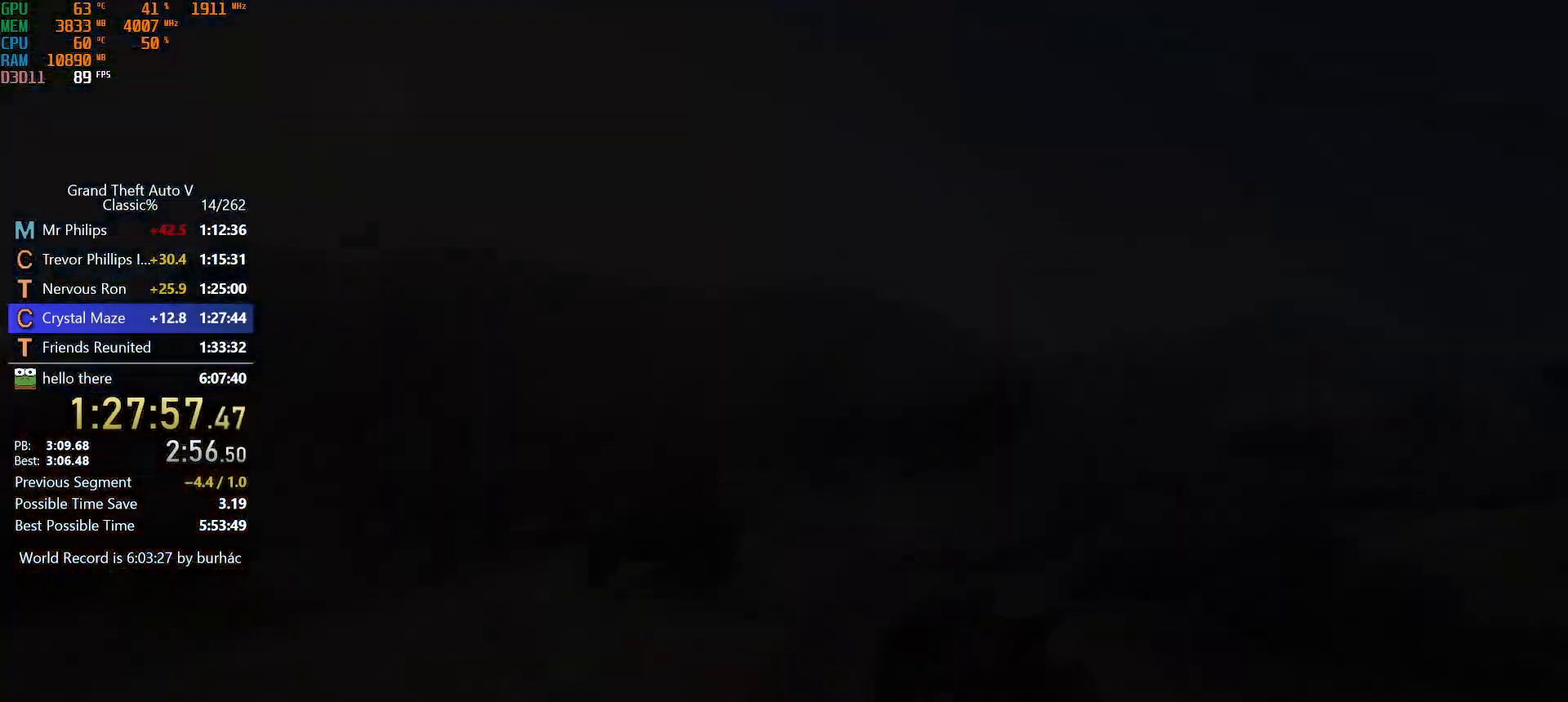
{"keys": ["shift", "w"], "mouse": [], "events": []}
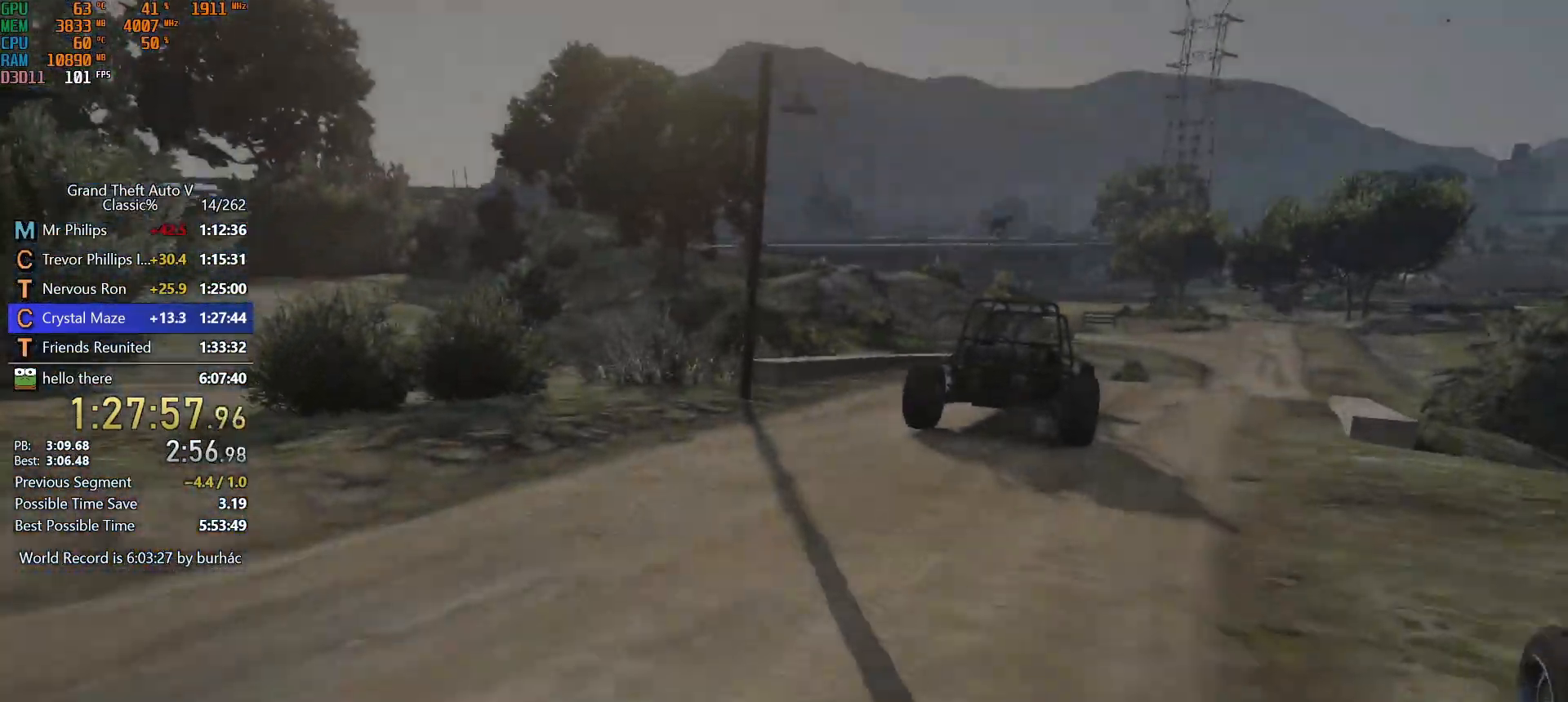
{"keys": ["shift", "w"], "mouse": [], "events": []}
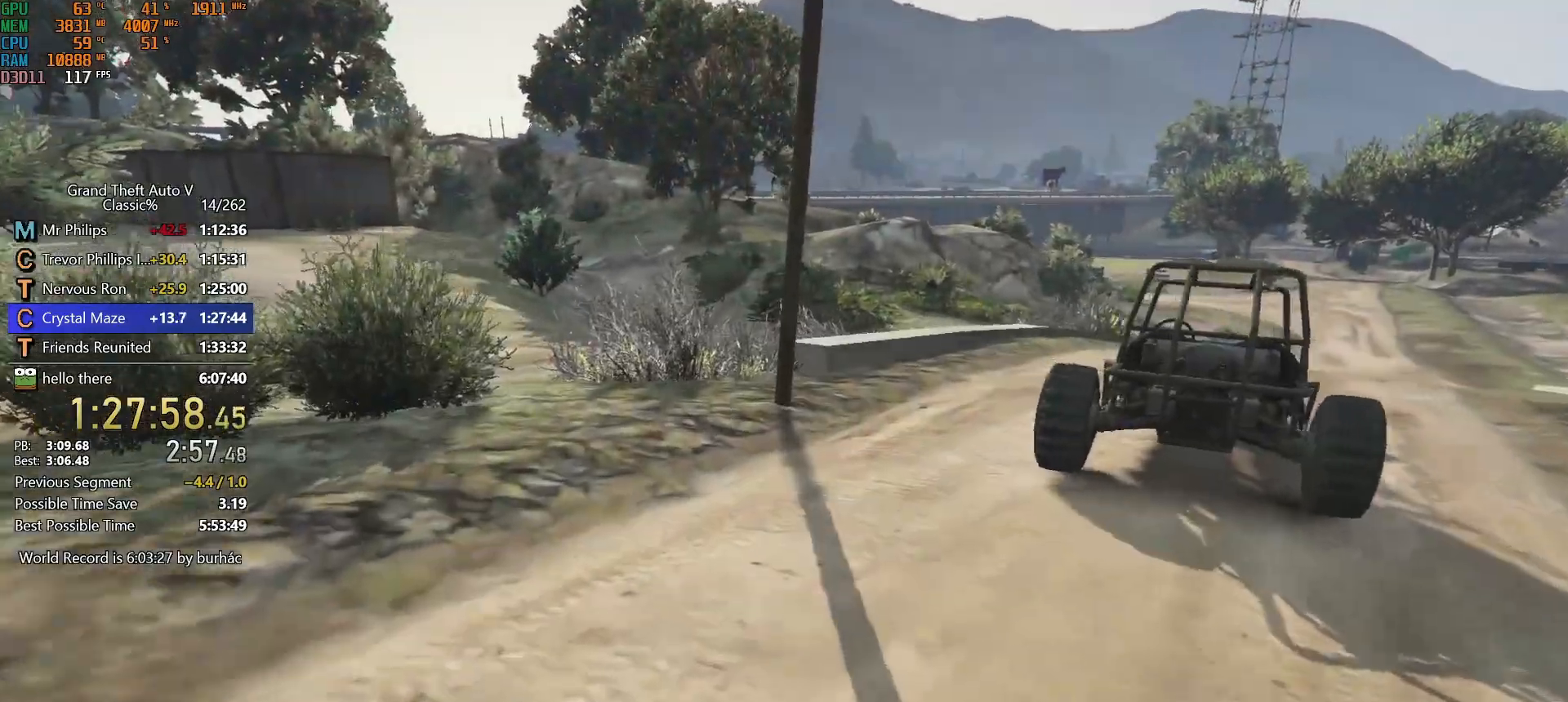
{"keys": ["shift", "w"], "mouse": [], "events": []}
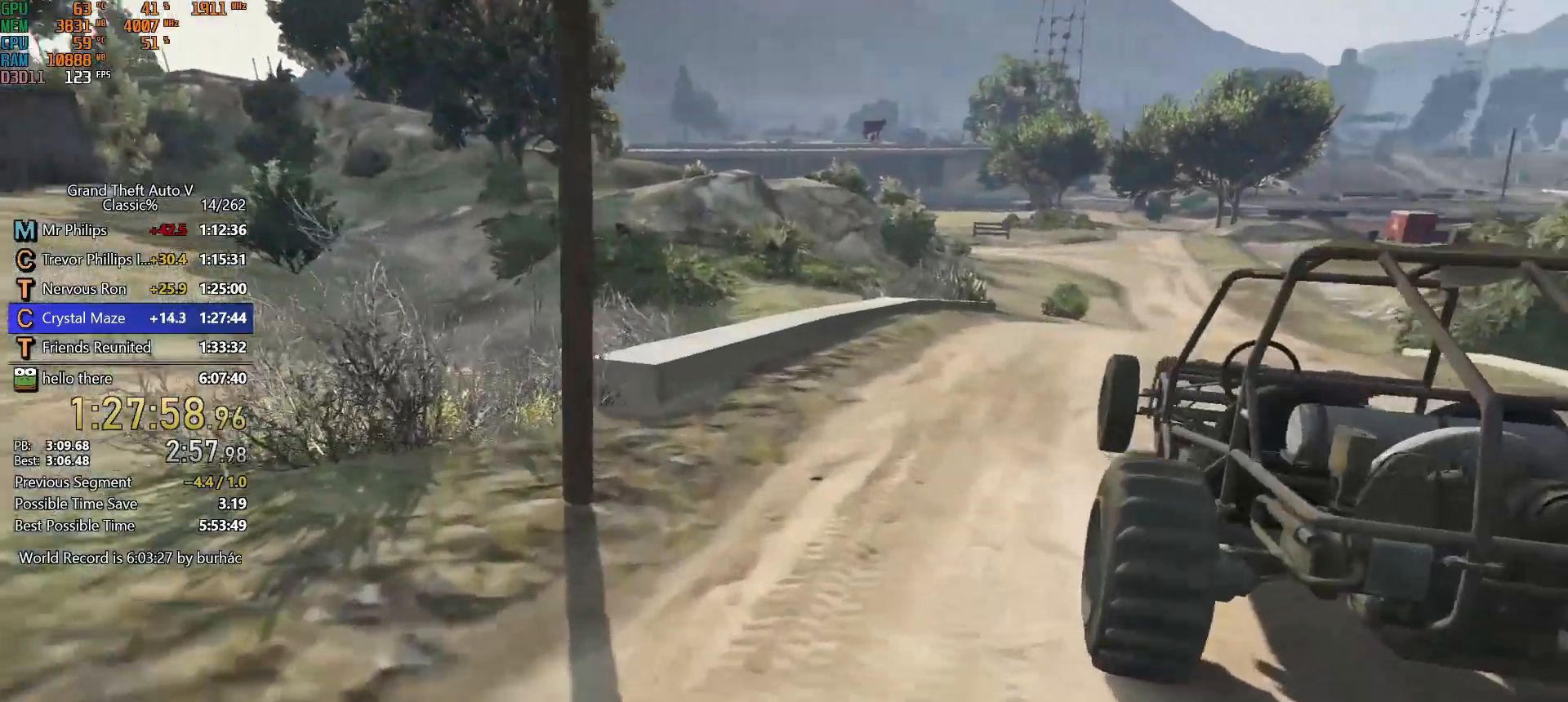
{"keys": [], "mouse": [], "events": [[100, "v", "down"], [150, "v", "up"], [283, "f", "down"], [383, "f", "up"], [433, "w", "up"], [467, "shift", "up"]]}
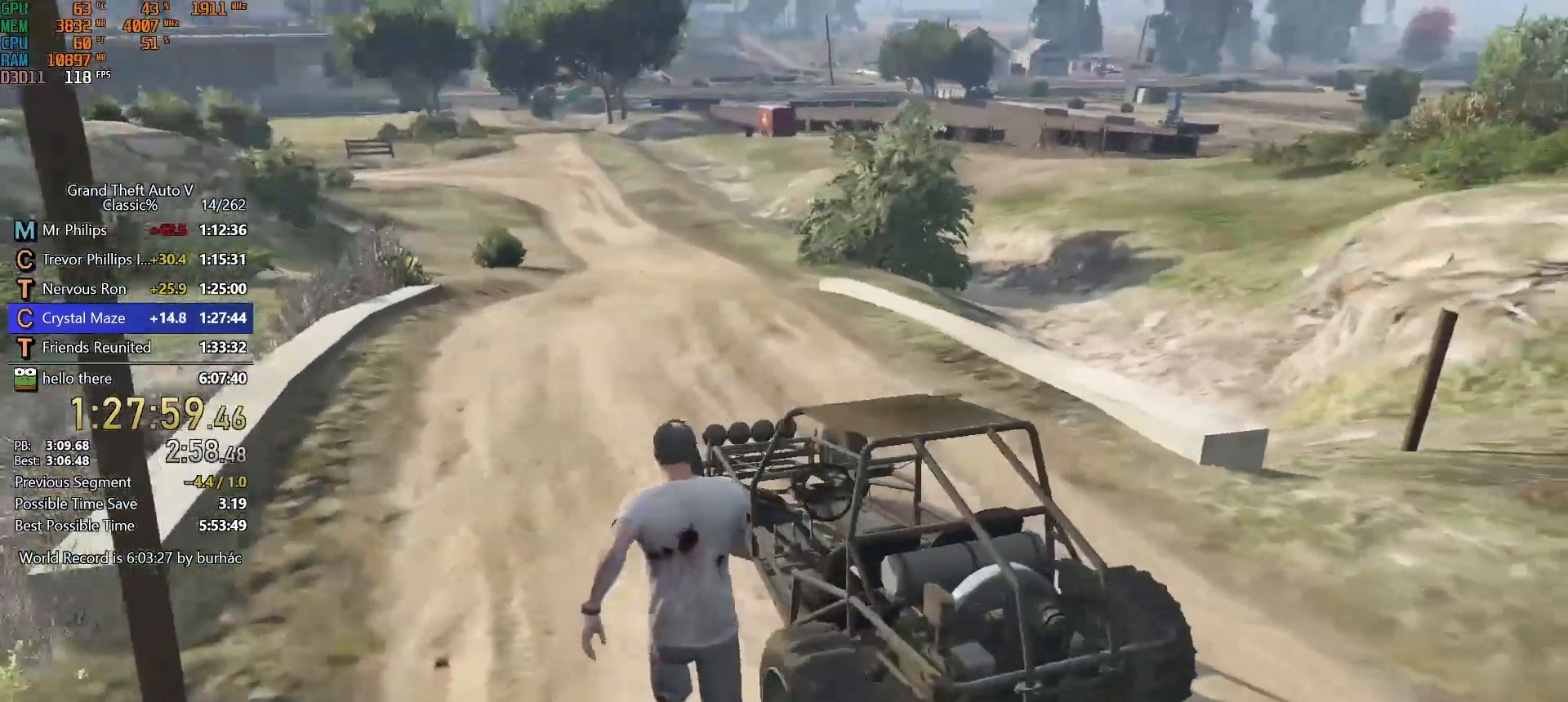
{"keys": [], "mouse": [], "events": []}
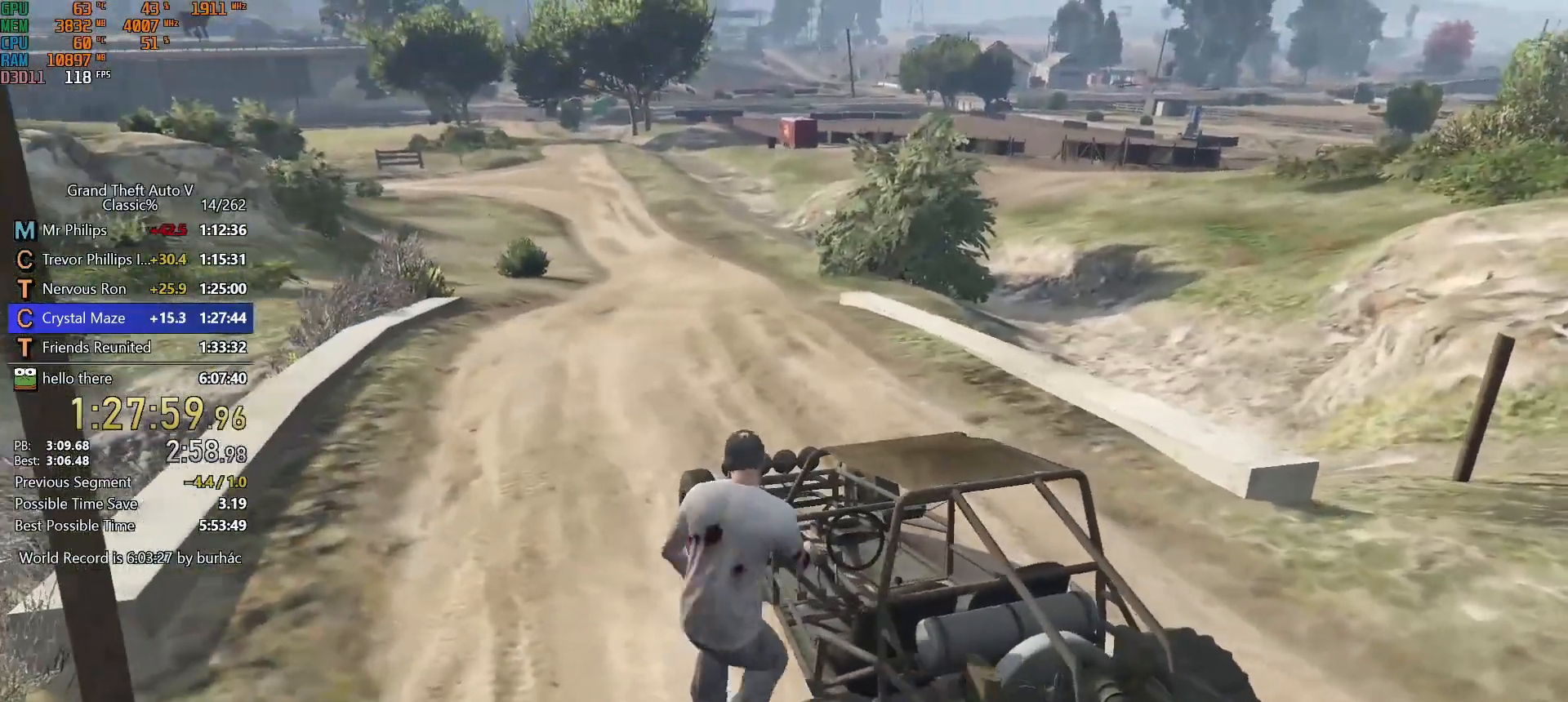
{"keys": ["w"], "mouse": [], "events": [[83, "w", "down"]]}
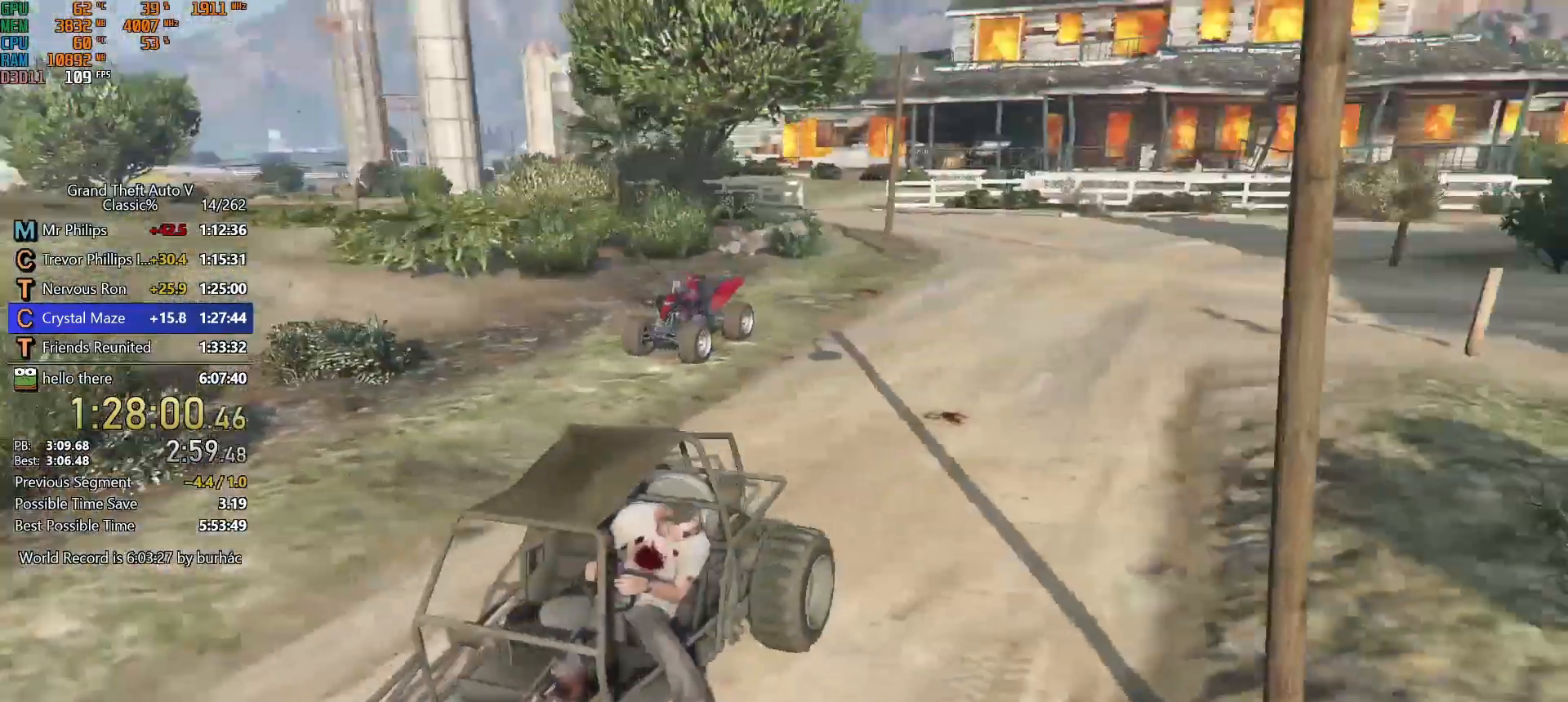
{"keys": ["w"], "mouse": [], "events": []}
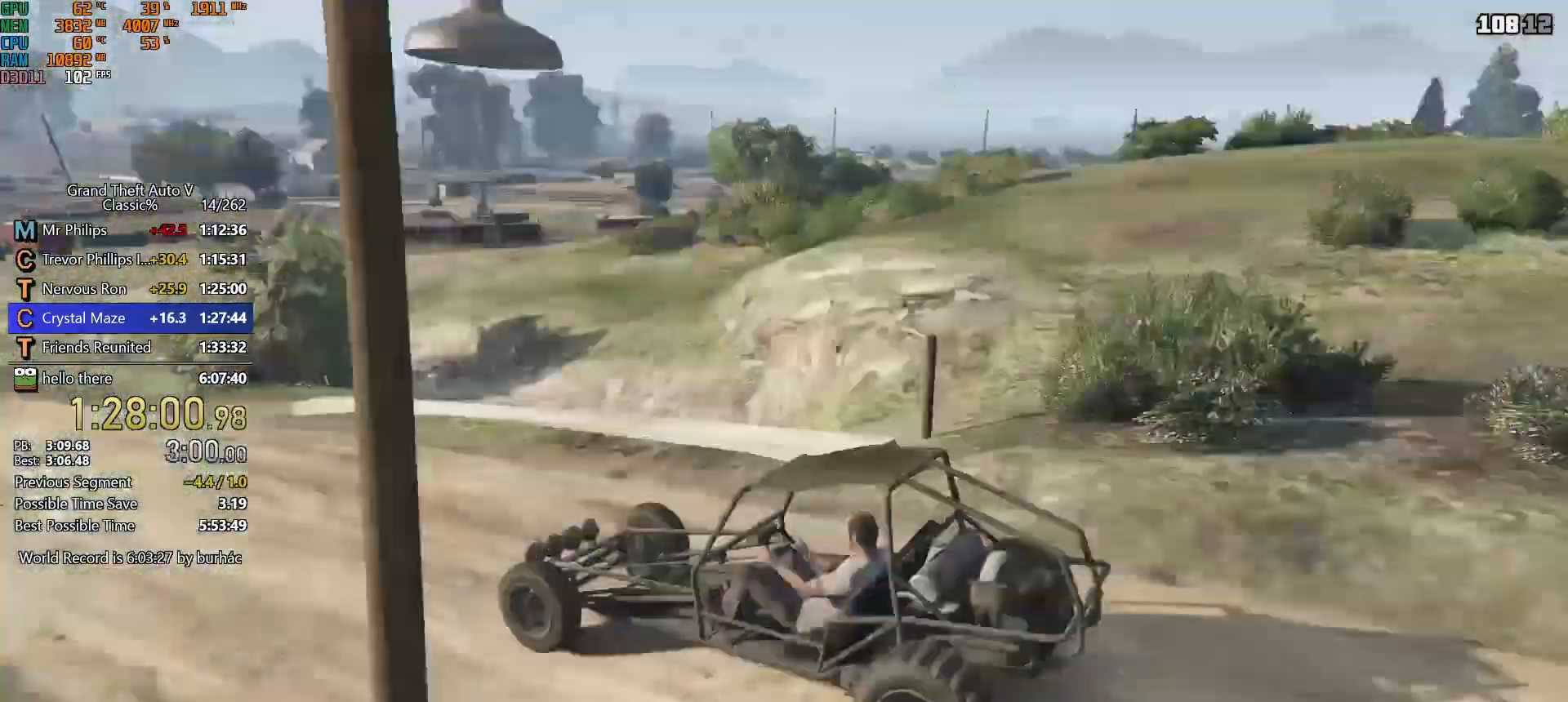
{"keys": ["w"], "mouse": [], "events": []}
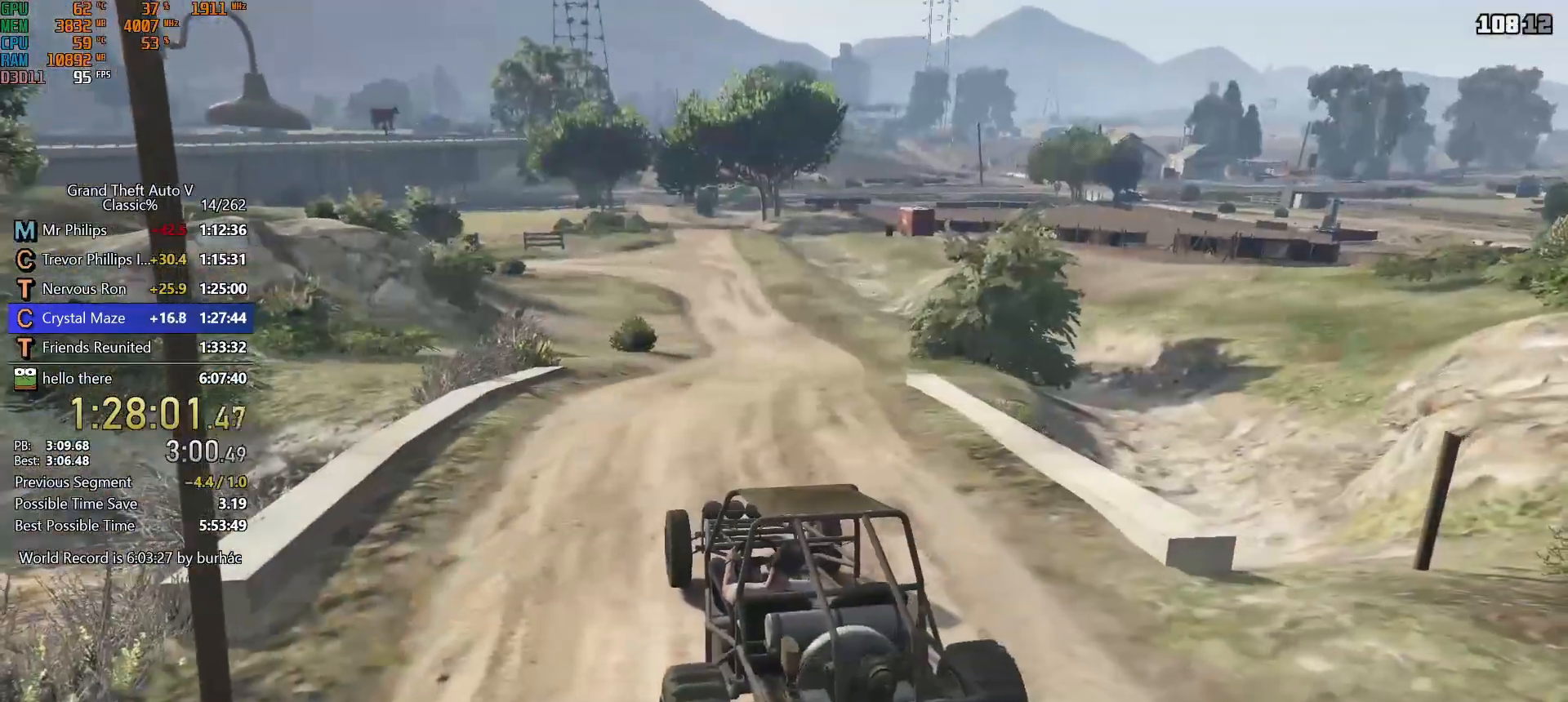
{"keys": ["w"], "mouse": [], "events": []}
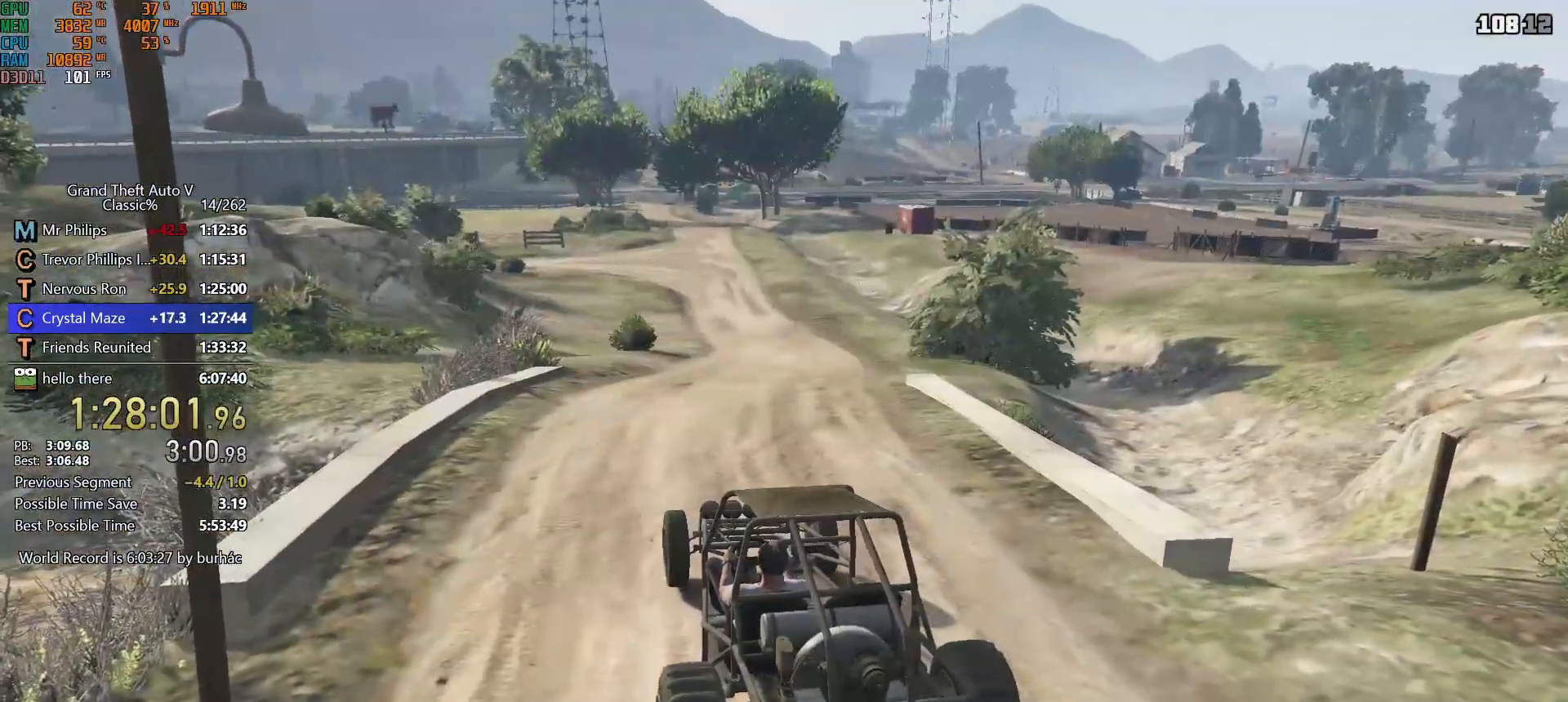
{"keys": ["d", "w"], "mouse": [], "events": [[467, "d", "down"]]}
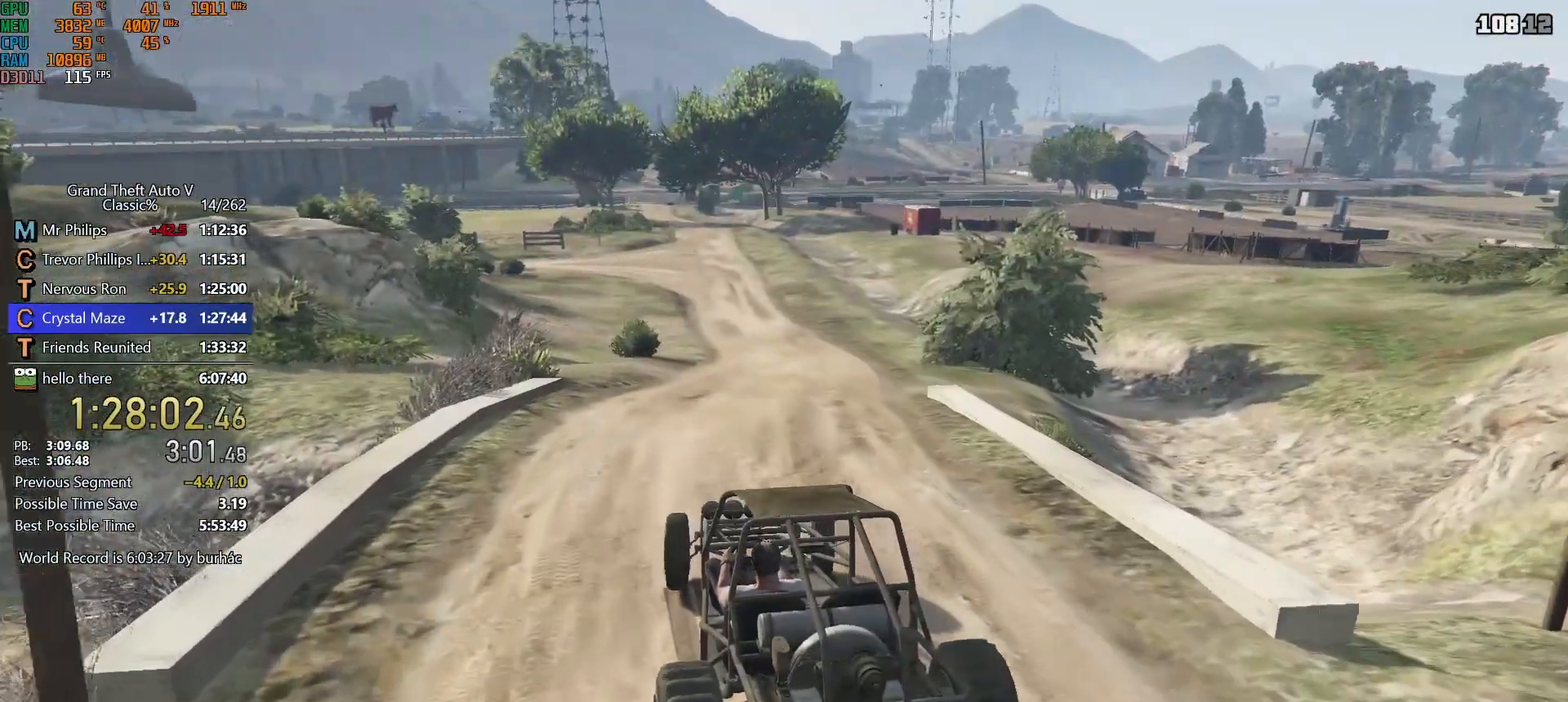
{"keys": ["return", "w"], "mouse": [], "events": [[67, "d", "up"], [167, "return", "down"], [250, "return", "up"], [400, "return", "down"], [433, "return", "up"], [483, "return", "down"]]}
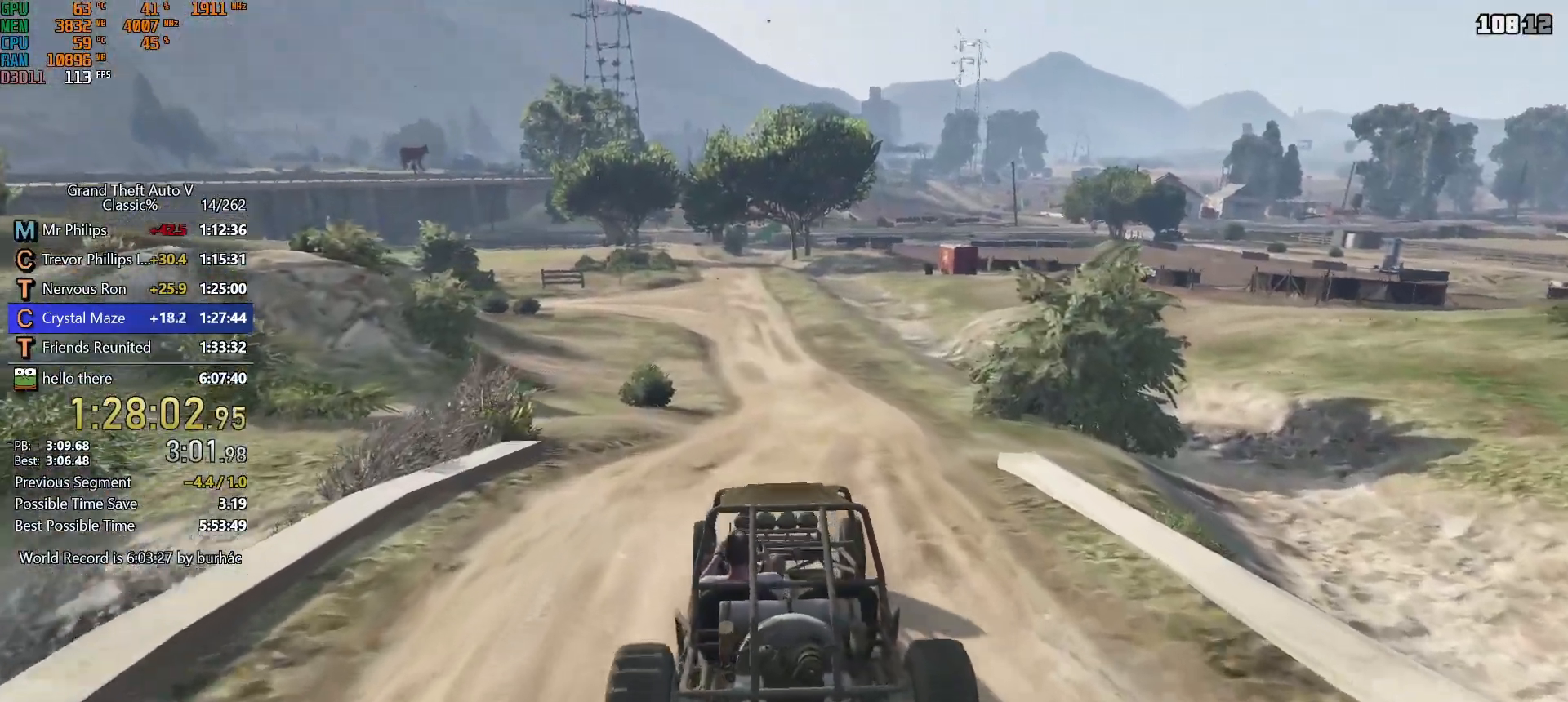
{"keys": ["return", "w"], "mouse": [], "events": [[83, "return", "up"], [183, "return", "down"], [217, "return", "up"], [317, "return", "down"], [367, "return", "up"], [450, "return", "down"]]}
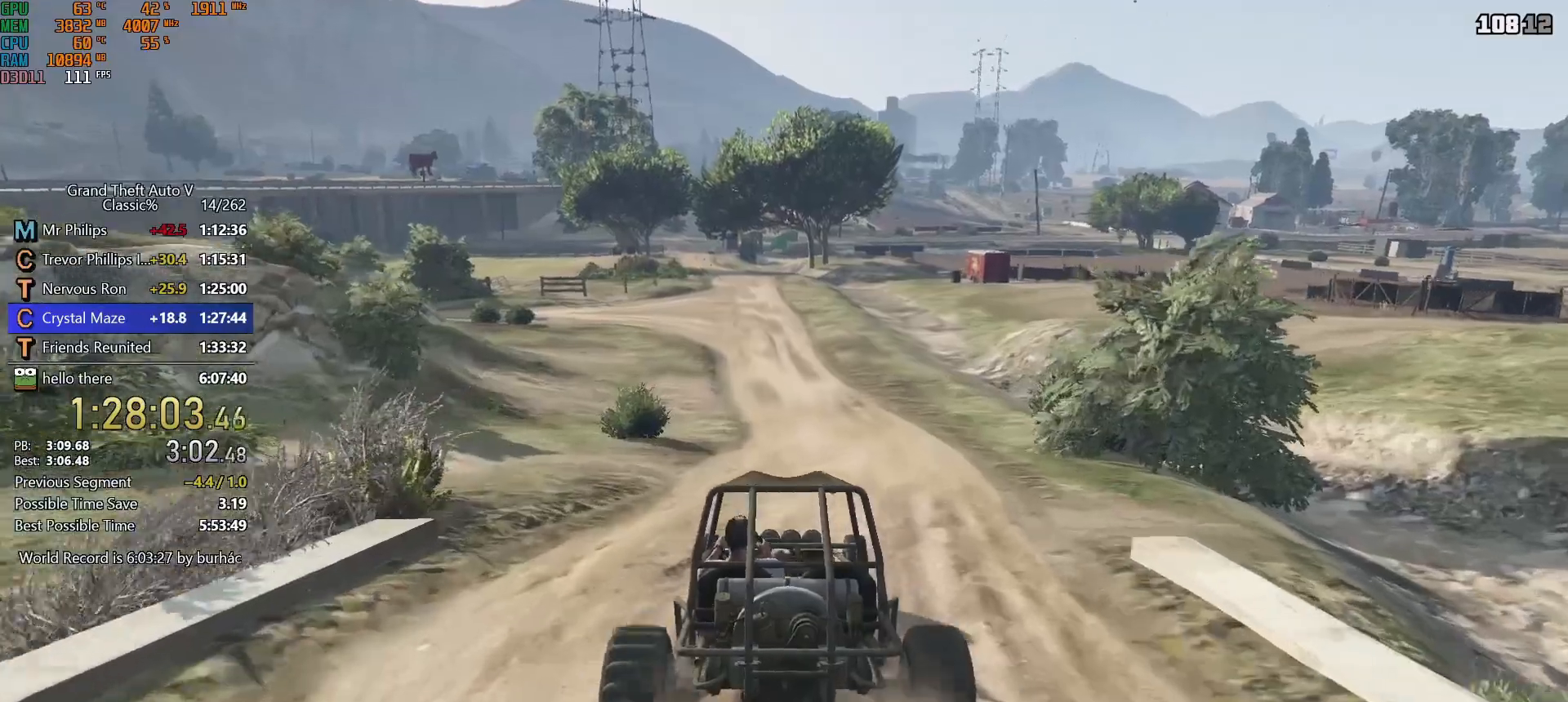
{"keys": ["w"], "mouse": [], "events": [[50, "return", "up"], [100, "return", "down"], [183, "return", "up"], [283, "return", "down"], [333, "return", "up"], [417, "return", "down"], [467, "return", "up"]]}
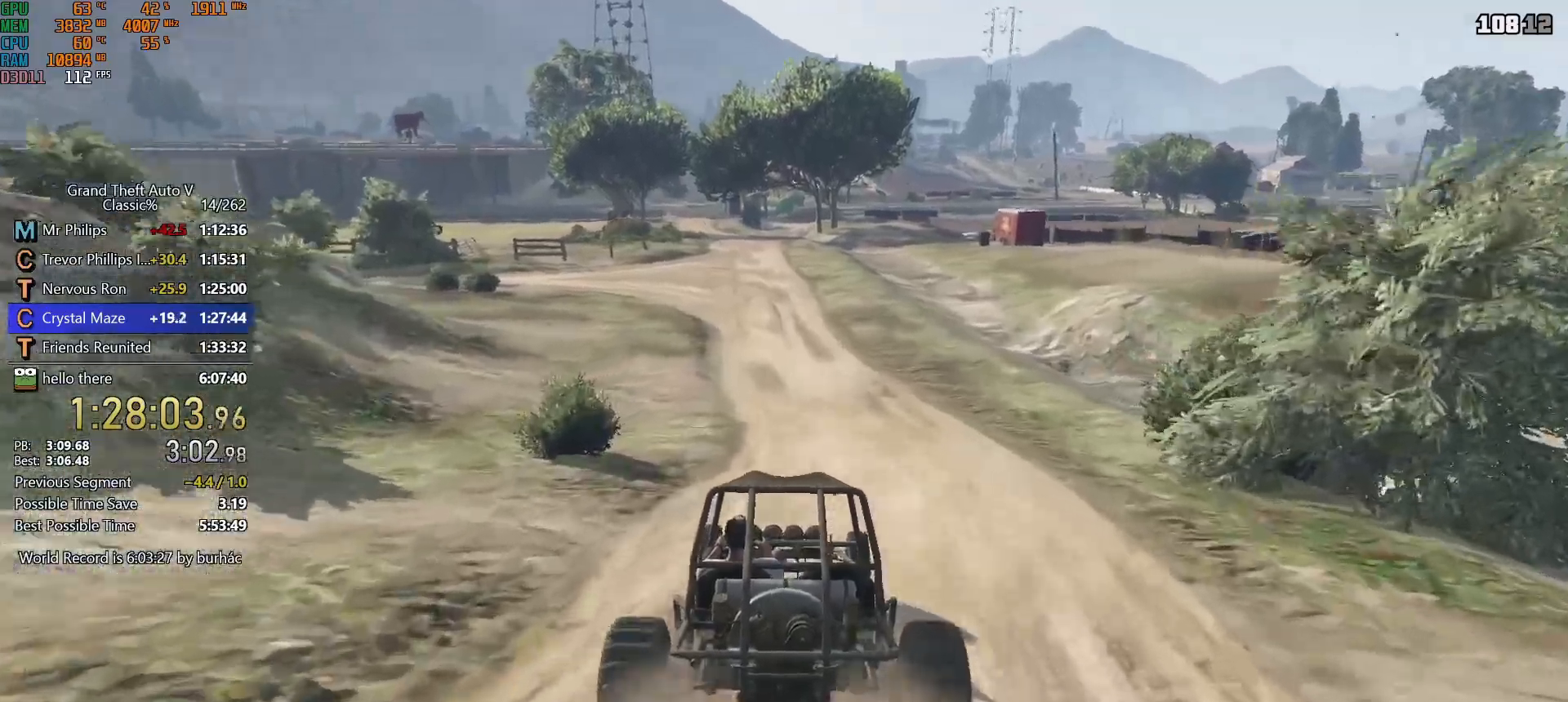
{"keys": ["w"], "mouse": [], "events": [[117, "return", "down"], [167, "return", "up"], [250, "return", "down"], [300, "return", "up"], [400, "return", "down"], [433, "return", "up"]]}
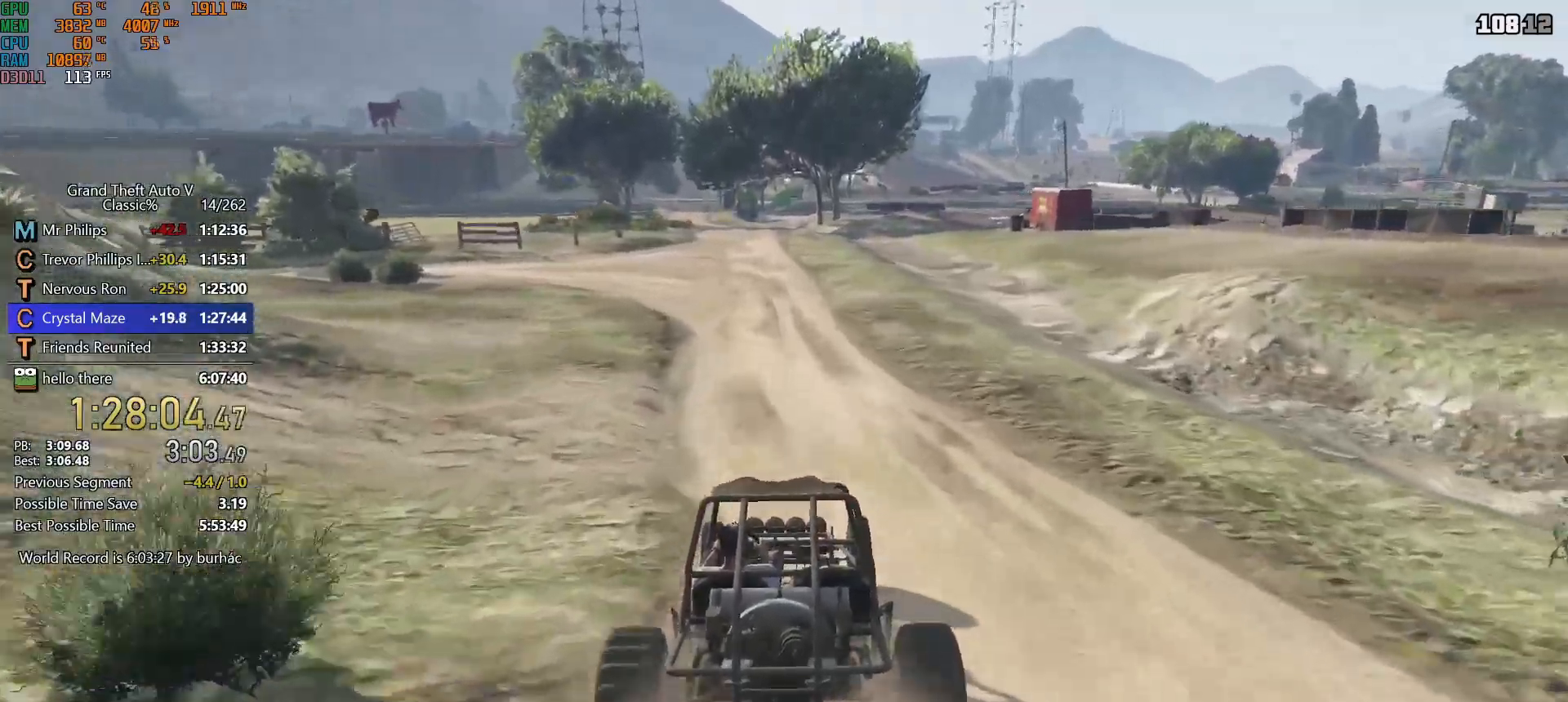
{"keys": ["w"], "mouse": [], "events": [[83, "return", "down"], [133, "return", "up"], [417, "return", "down"], [450, "return", "up"]]}
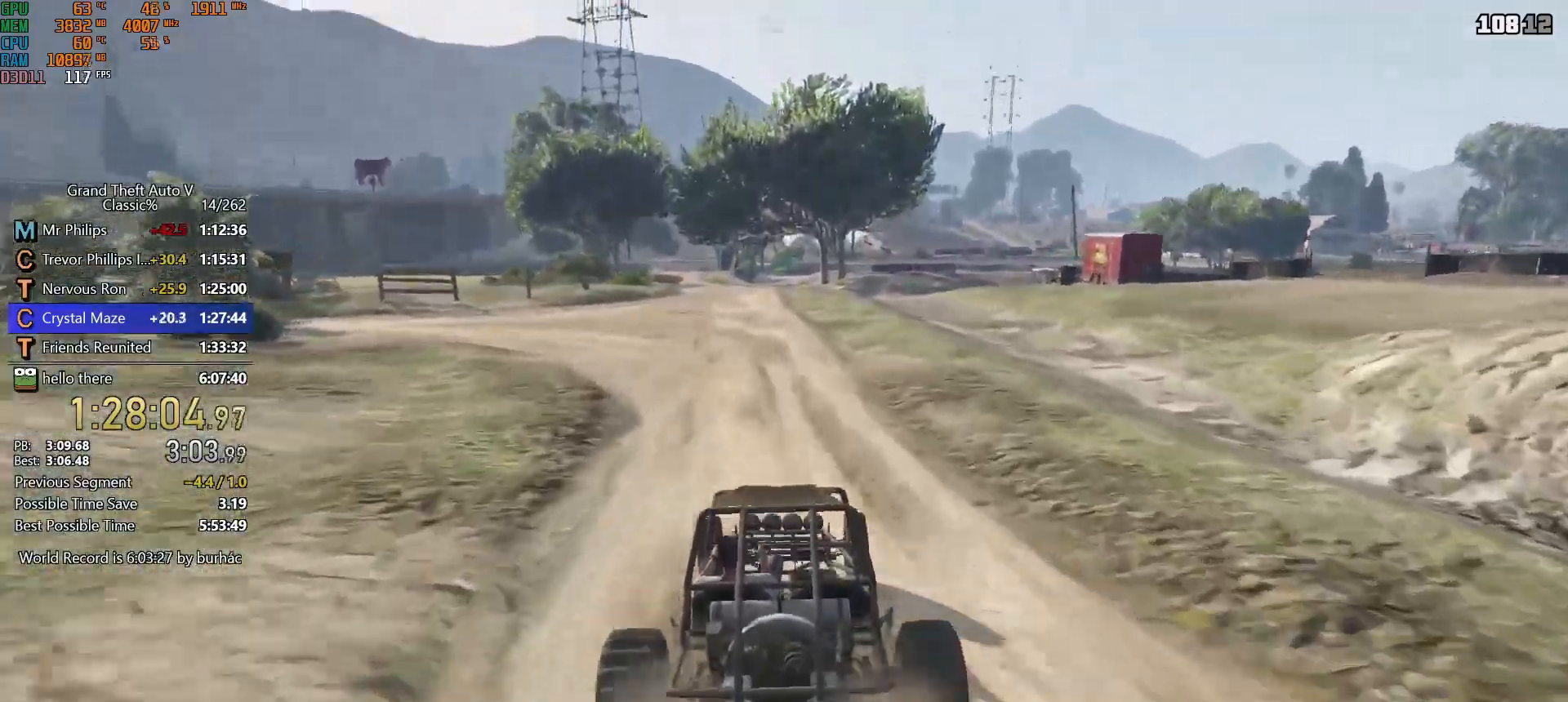
{"keys": ["w"], "mouse": [], "events": [[50, "a", "down"], [50, "return", "down"], [100, "return", "up"], [150, "a", "up"]]}
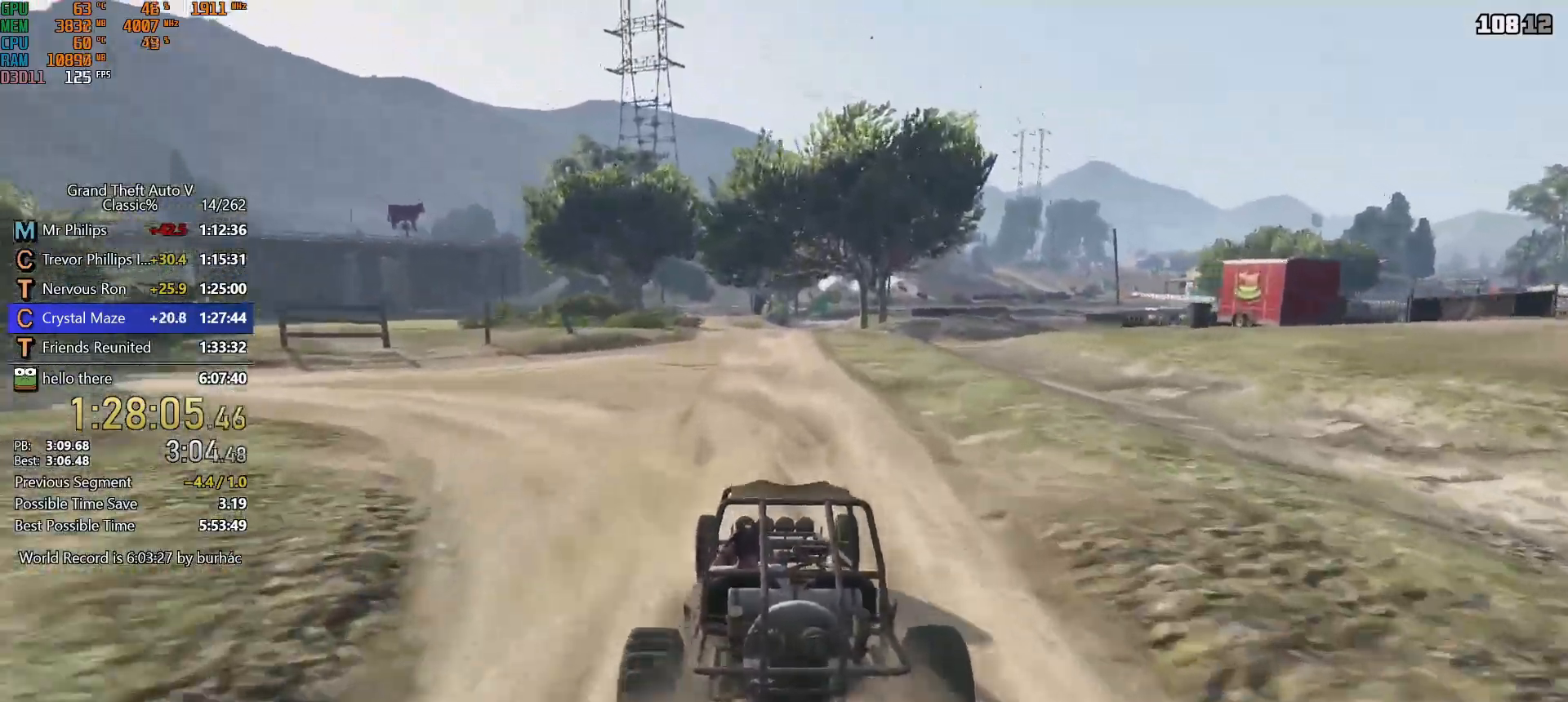
{"keys": ["w"], "mouse": [], "events": []}
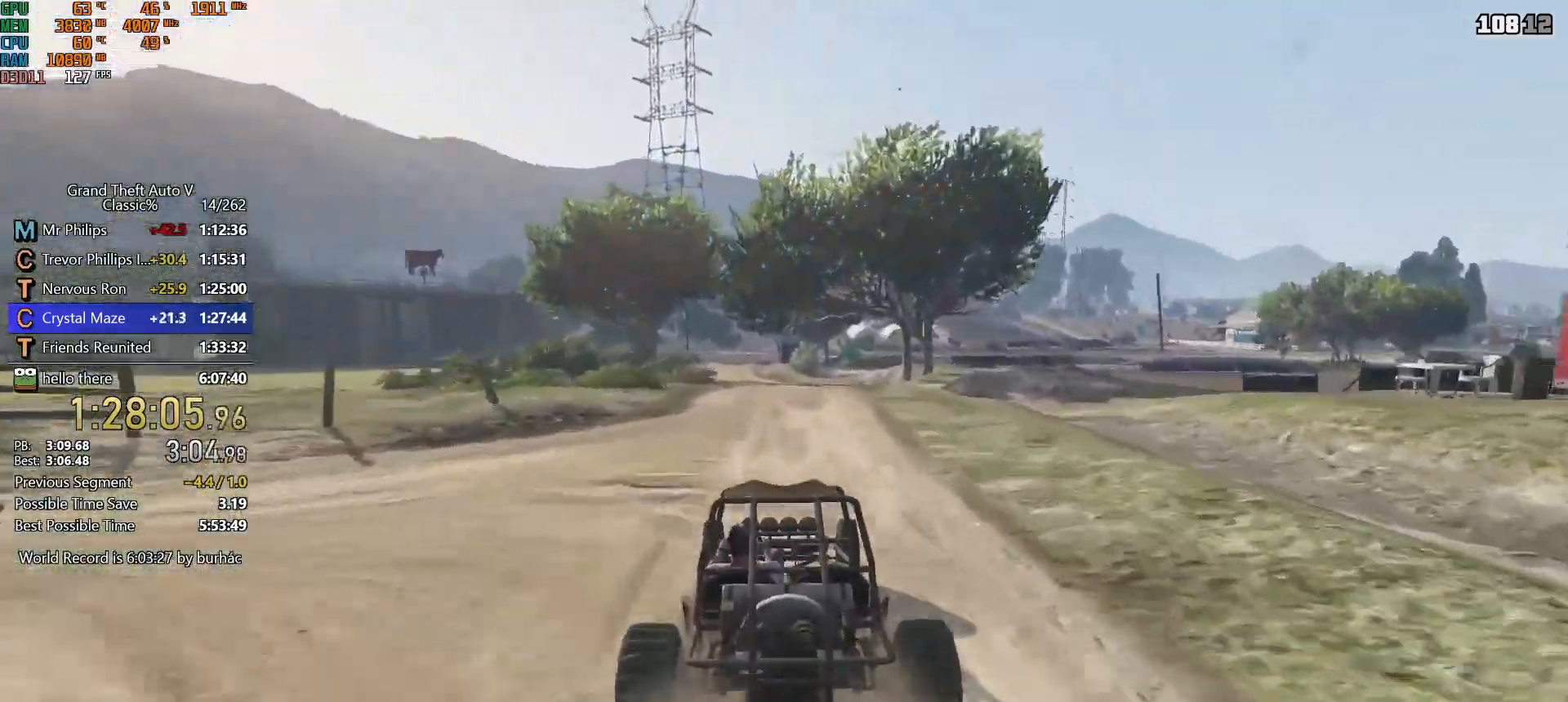
{"keys": ["w"], "mouse": [], "events": [[367, "a", "down"], [417, "a", "up"]]}
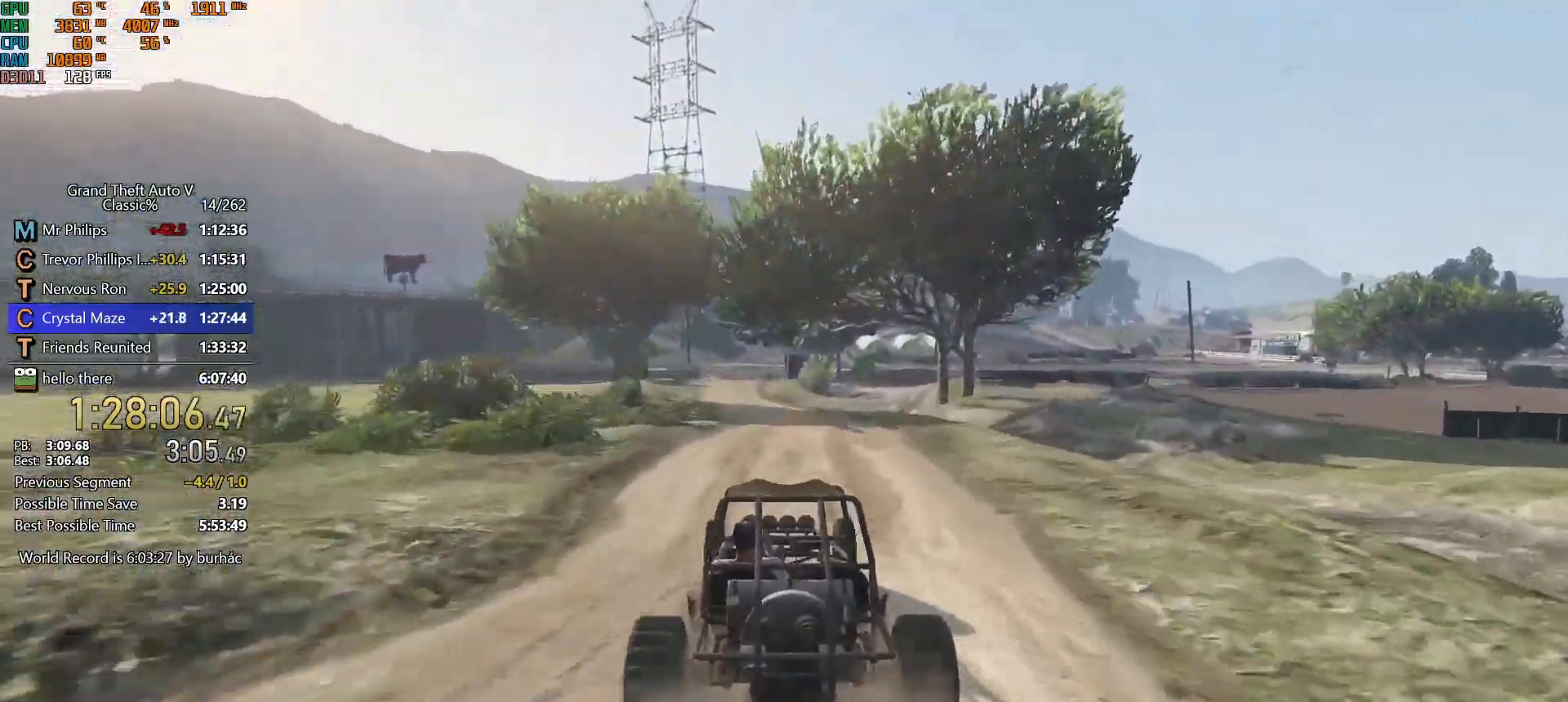
{"keys": ["w"], "mouse": [], "events": []}